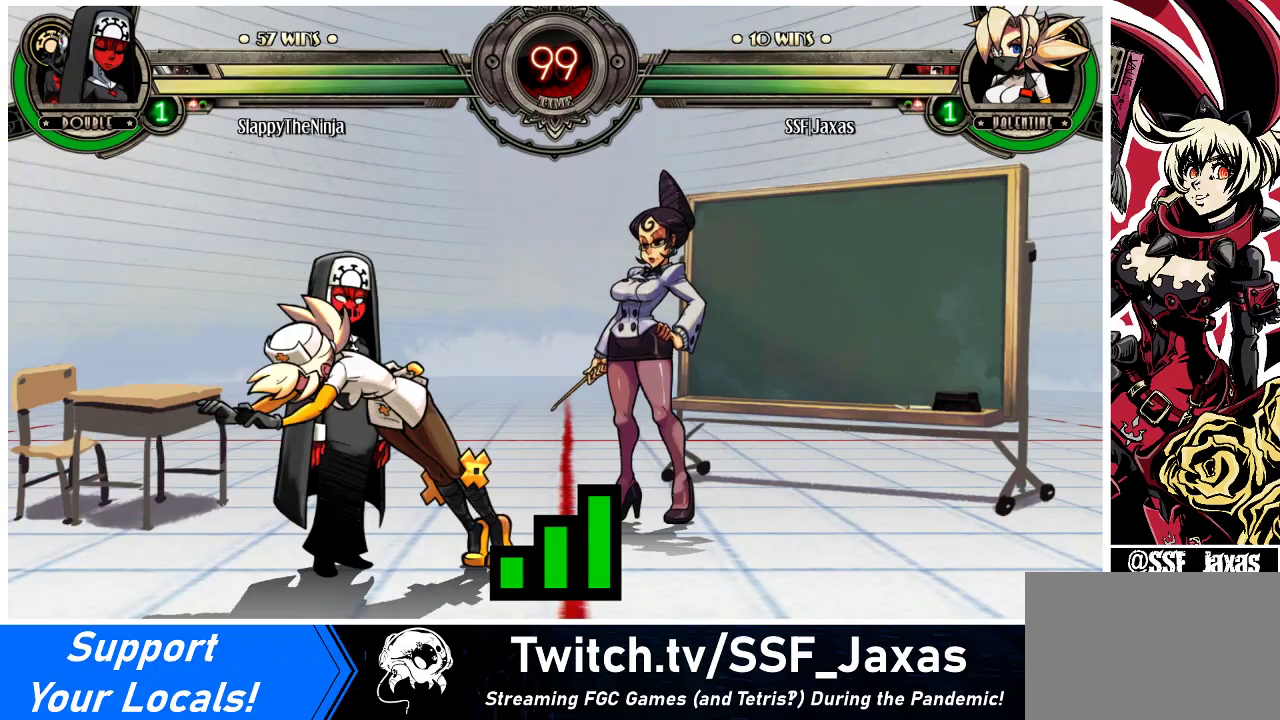
Gameplay with a controller (arcade stick); each line is a JSON object with the inputs held at the frame after it. "events" lists button and stick changes between this image and that frame as [ms after this image, input, new state], when the widget could be followed in between. Not read: L3 R3.
{"buttons": [], "events": [[100, "DPAD_LEFT", "down"], [133, "DPAD_DOWN", "down"], [167, "DPAD_LEFT", "up"], [233, "DPAD_DOWN", "up"], [267, "DPAD_RIGHT", "down"], [300, "DPAD_RIGHT", "up"]]}
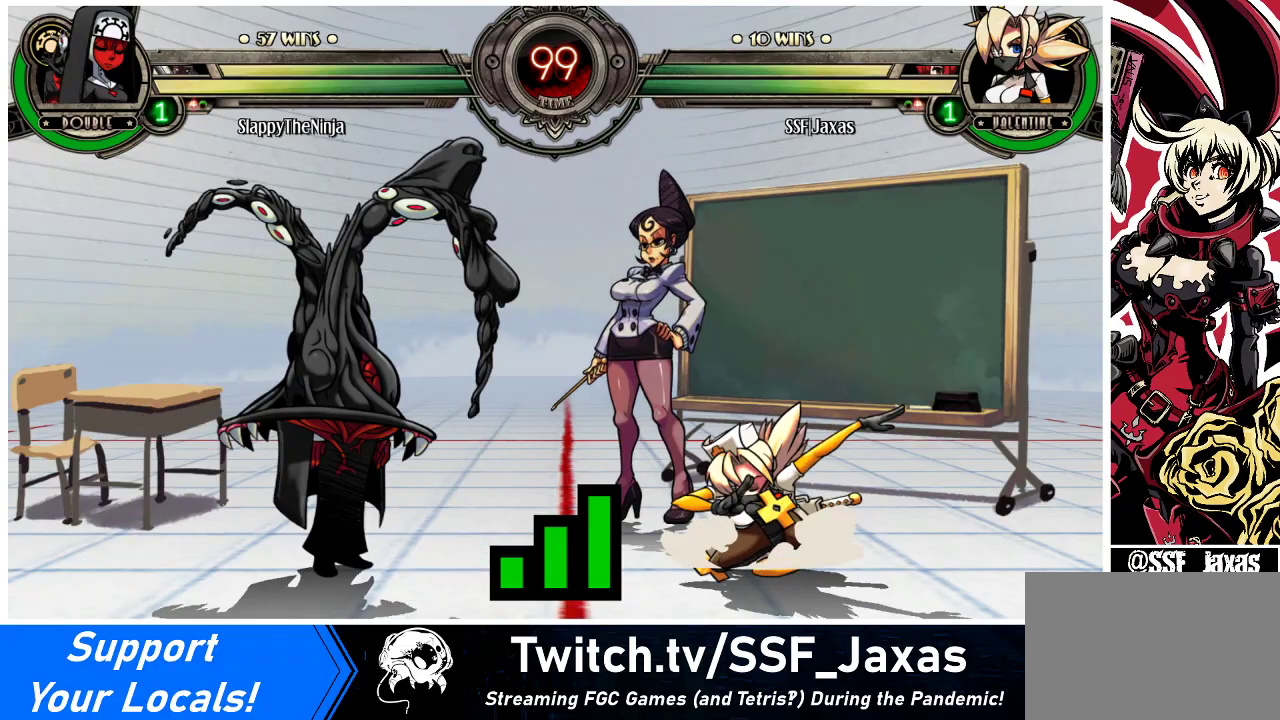
{"buttons": [], "events": []}
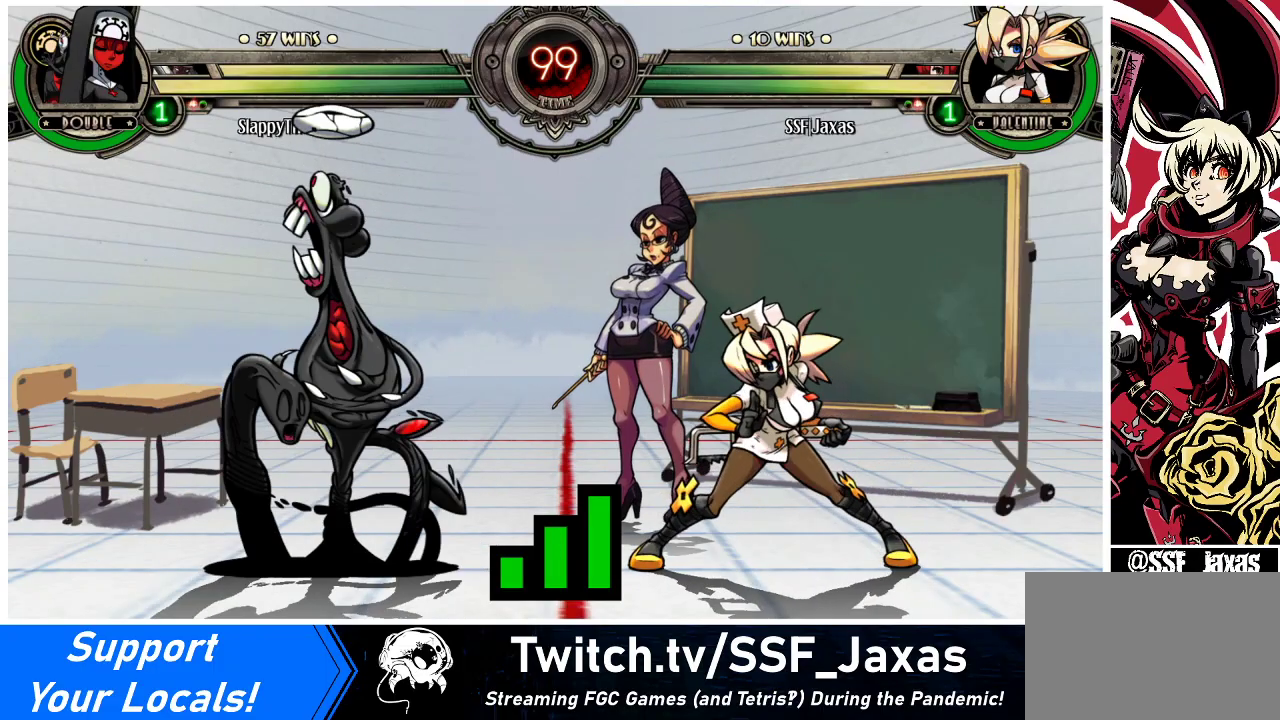
{"buttons": [], "events": []}
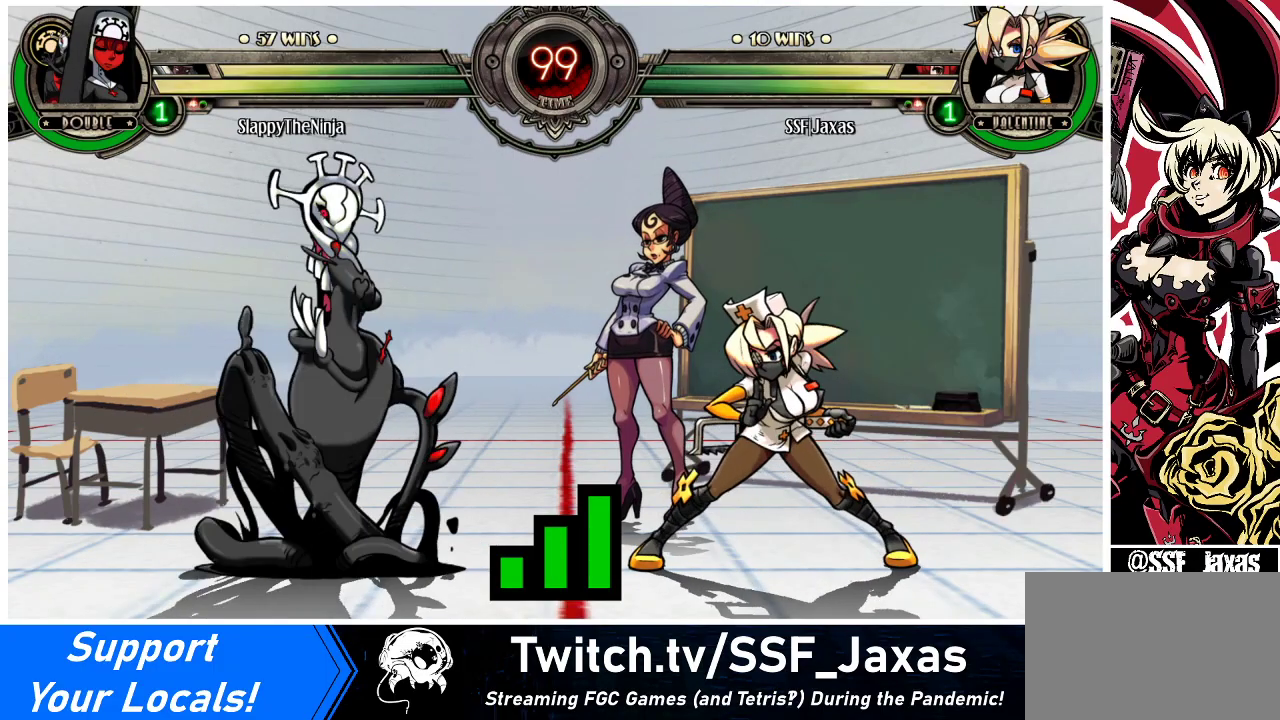
{"buttons": ["DPAD_LEFT"], "events": [[333, "DPAD_LEFT", "down"]]}
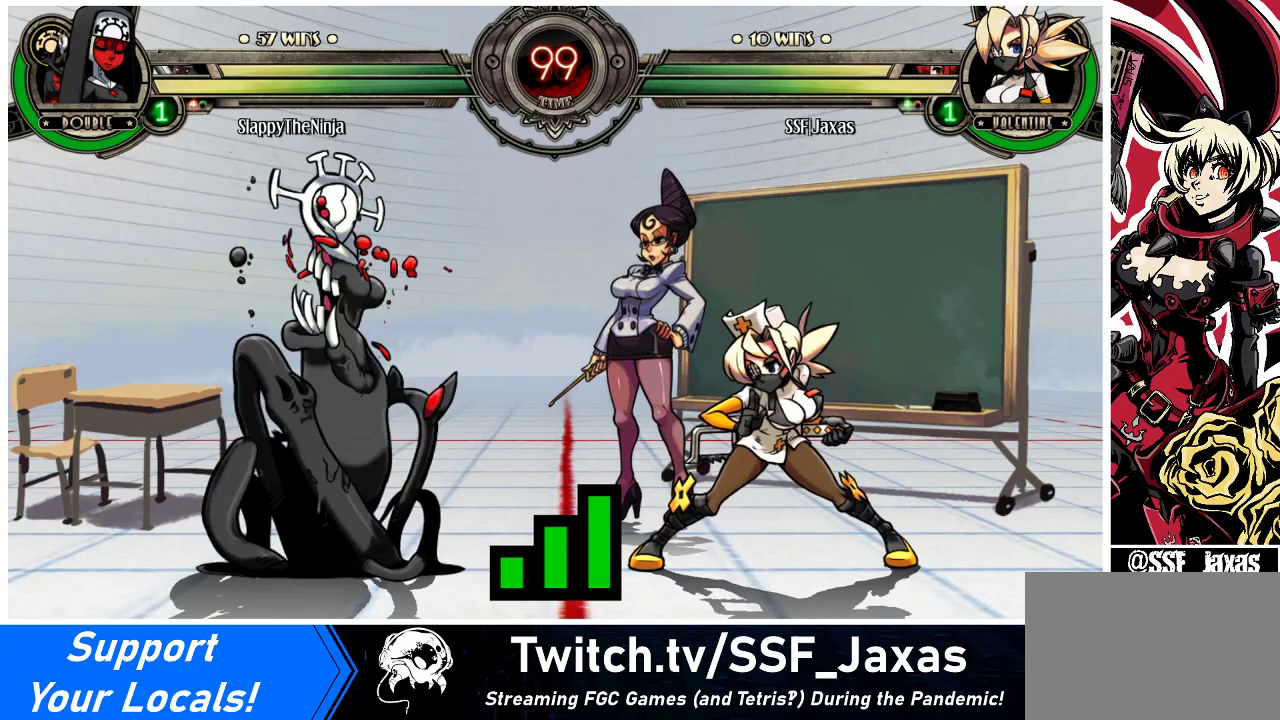
{"buttons": [], "events": [[100, "DPAD_LEFT", "up"]]}
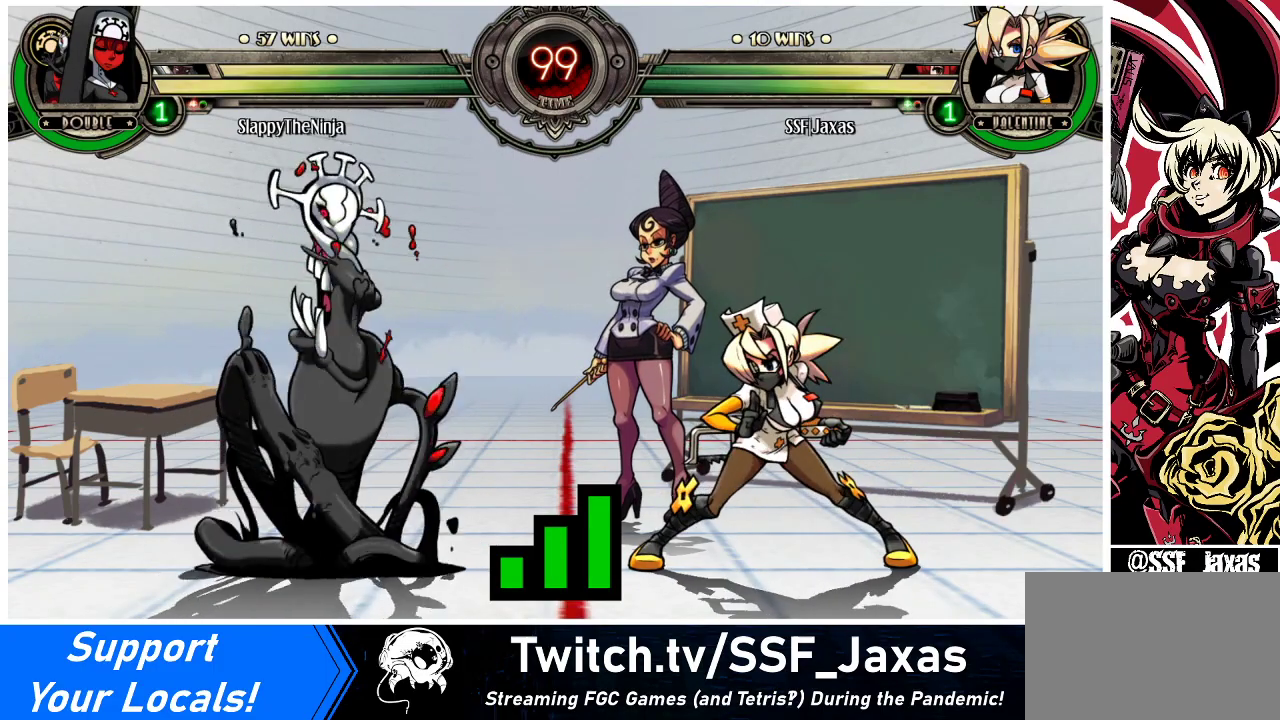
{"buttons": ["DPAD_RIGHT"], "events": [[267, "DPAD_DOWN", "down"], [467, "DPAD_DOWN", "up"], [467, "DPAD_RIGHT", "down"]]}
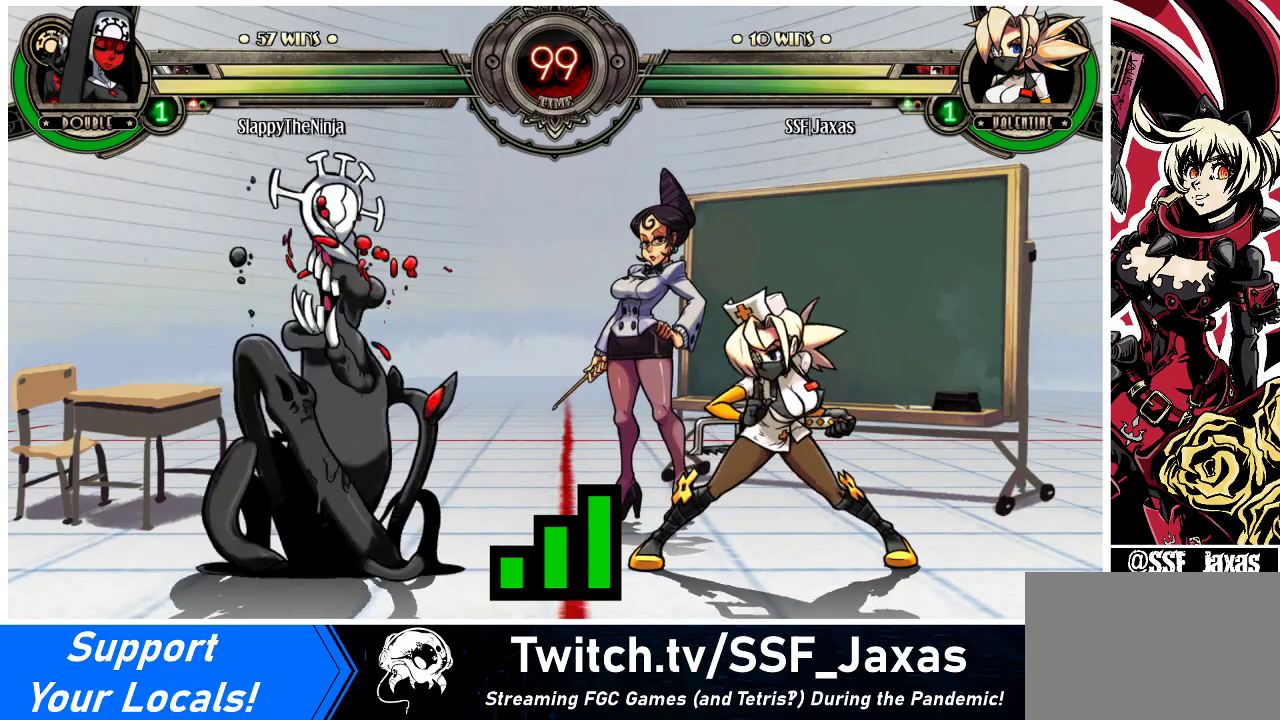
{"buttons": ["DPAD_RIGHT"], "events": []}
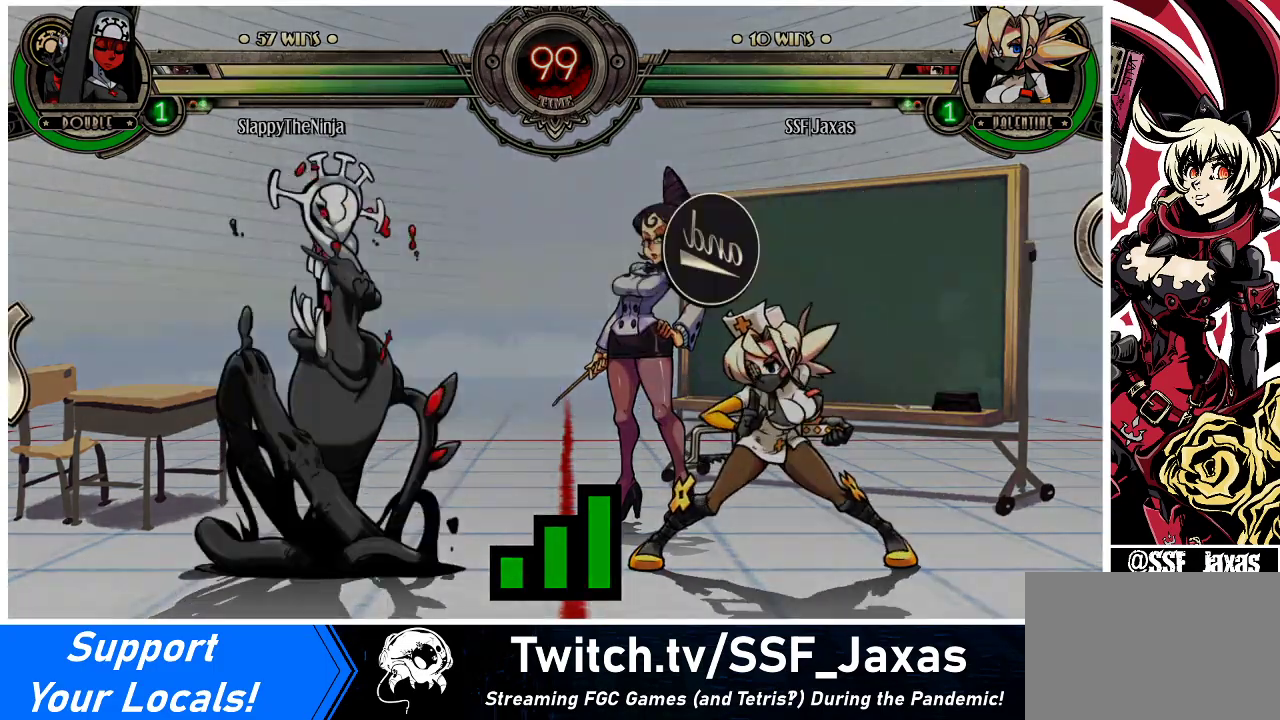
{"buttons": ["DPAD_RIGHT"], "events": []}
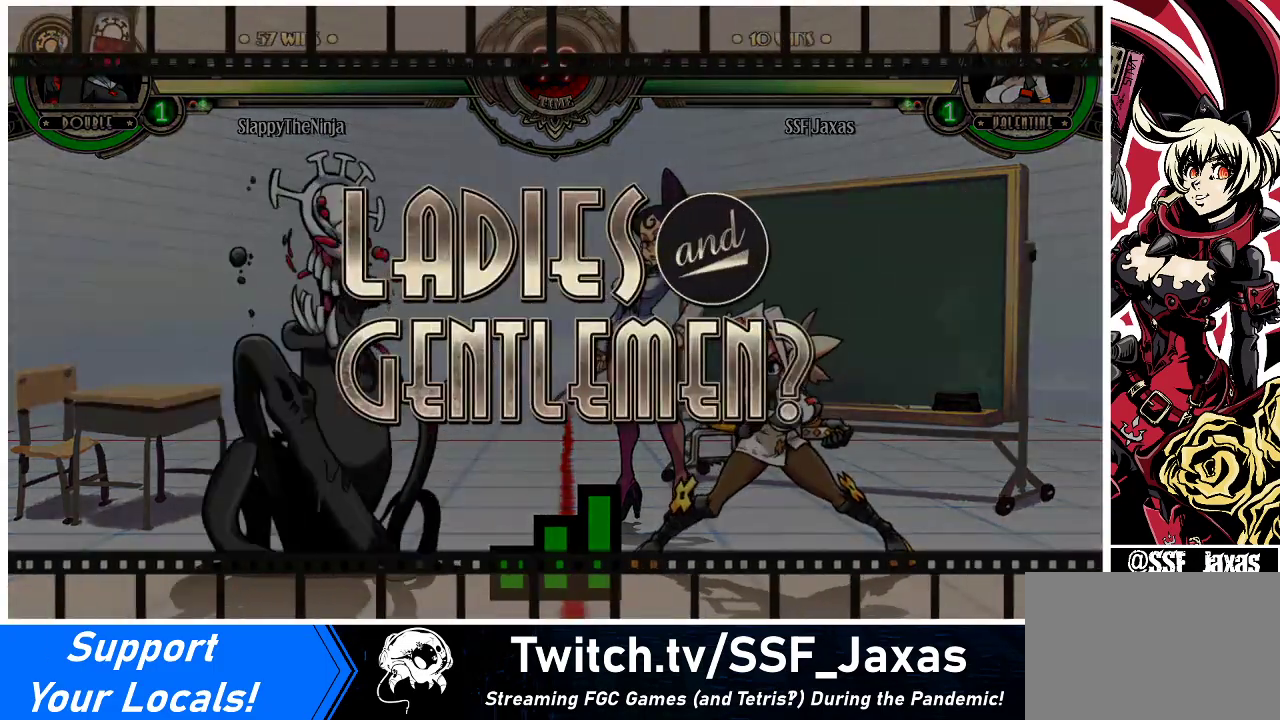
{"buttons": ["DPAD_RIGHT"], "events": []}
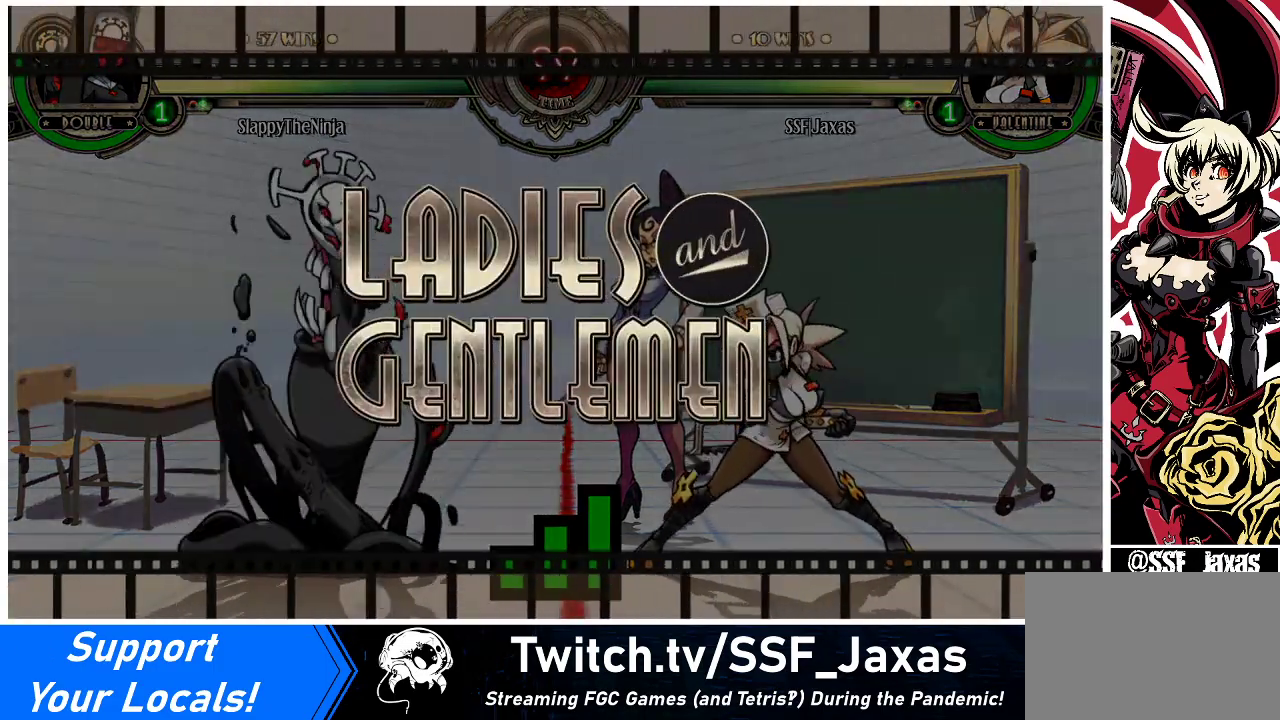
{"buttons": ["DPAD_RIGHT"], "events": []}
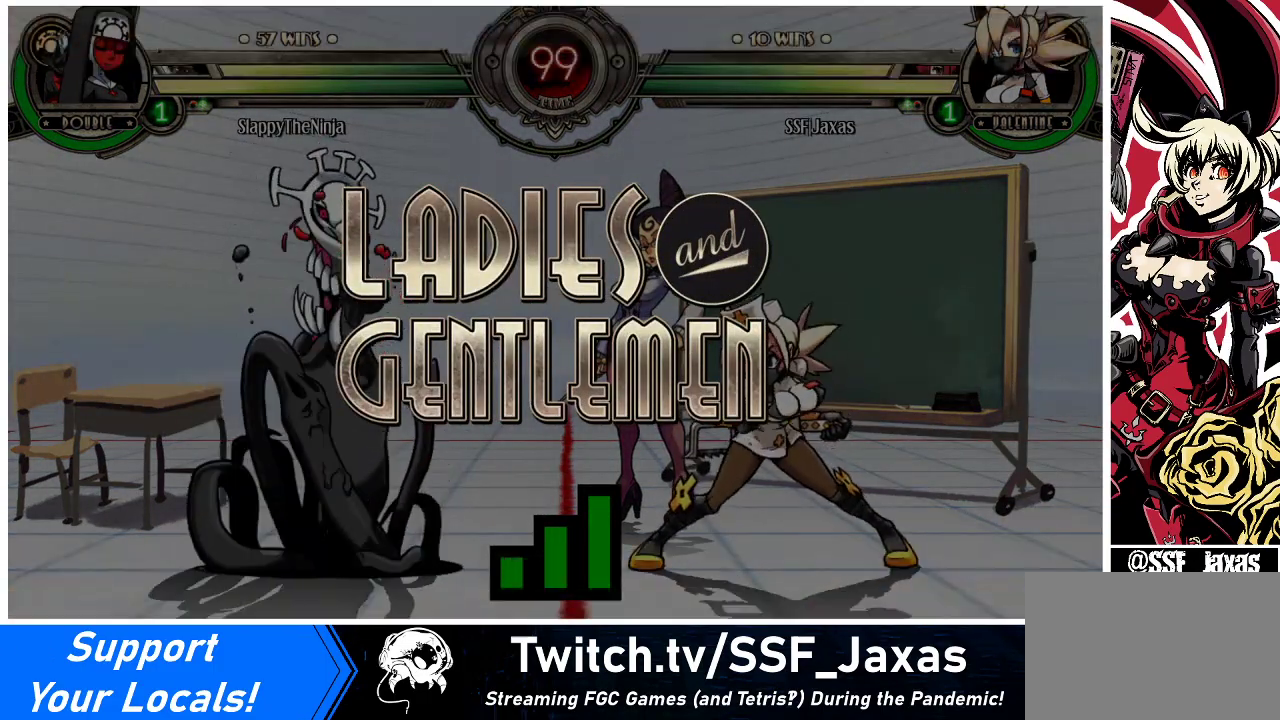
{"buttons": ["DPAD_UP", "DPAD_RIGHT"], "events": [[433, "DPAD_UP", "down"]]}
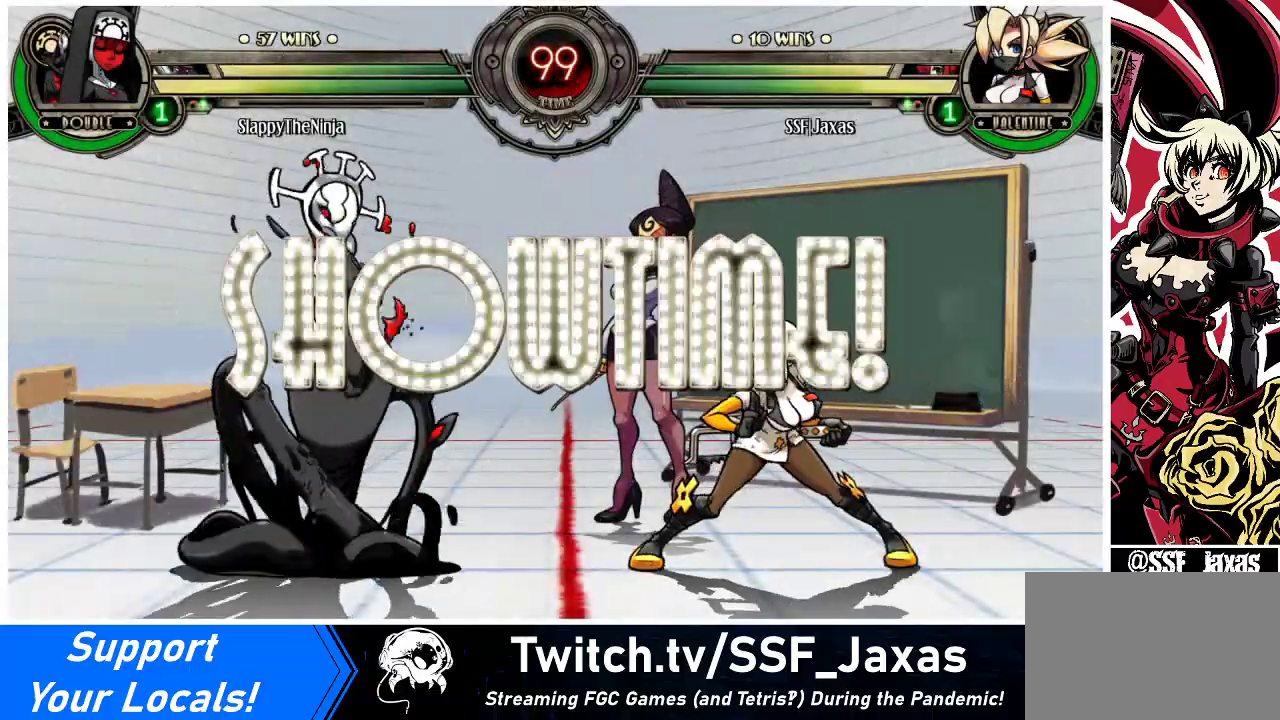
{"buttons": ["DPAD_UP", "DPAD_RIGHT"], "events": []}
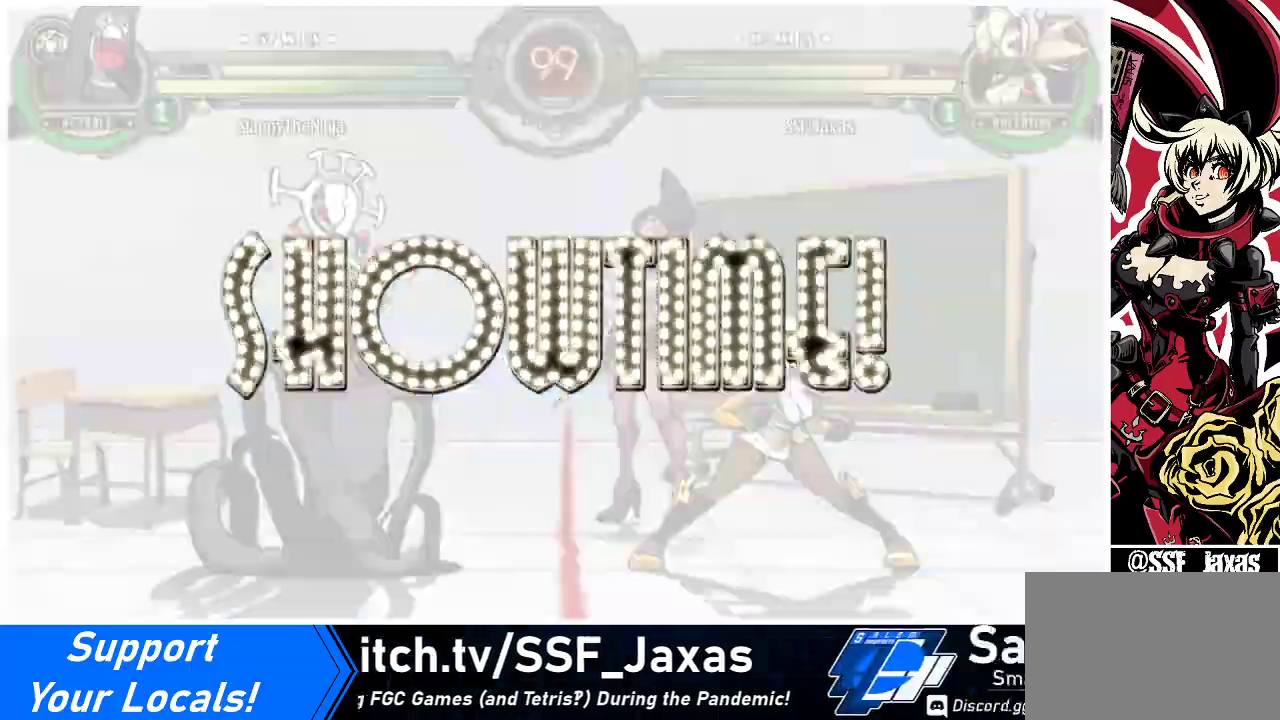
{"buttons": ["DPAD_RIGHT"], "events": [[500, "DPAD_UP", "up"]]}
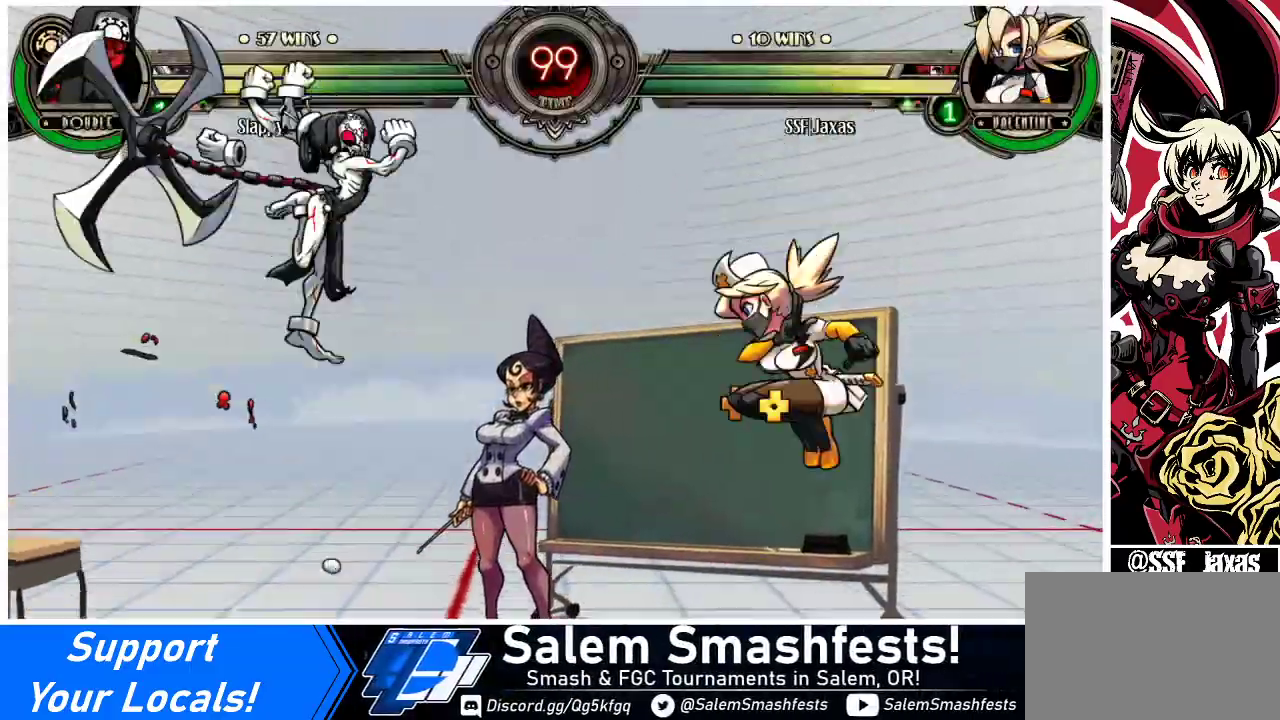
{"buttons": ["DPAD_RIGHT"], "events": [[33, "DPAD_DOWN", "down"], [67, "DPAD_RIGHT", "up"], [133, "DPAD_DOWN", "up"], [133, "DPAD_LEFT", "down"], [133, "R2", "down"], [267, "R2", "up"], [300, "DPAD_LEFT", "up"], [333, "DPAD_RIGHT", "down"]]}
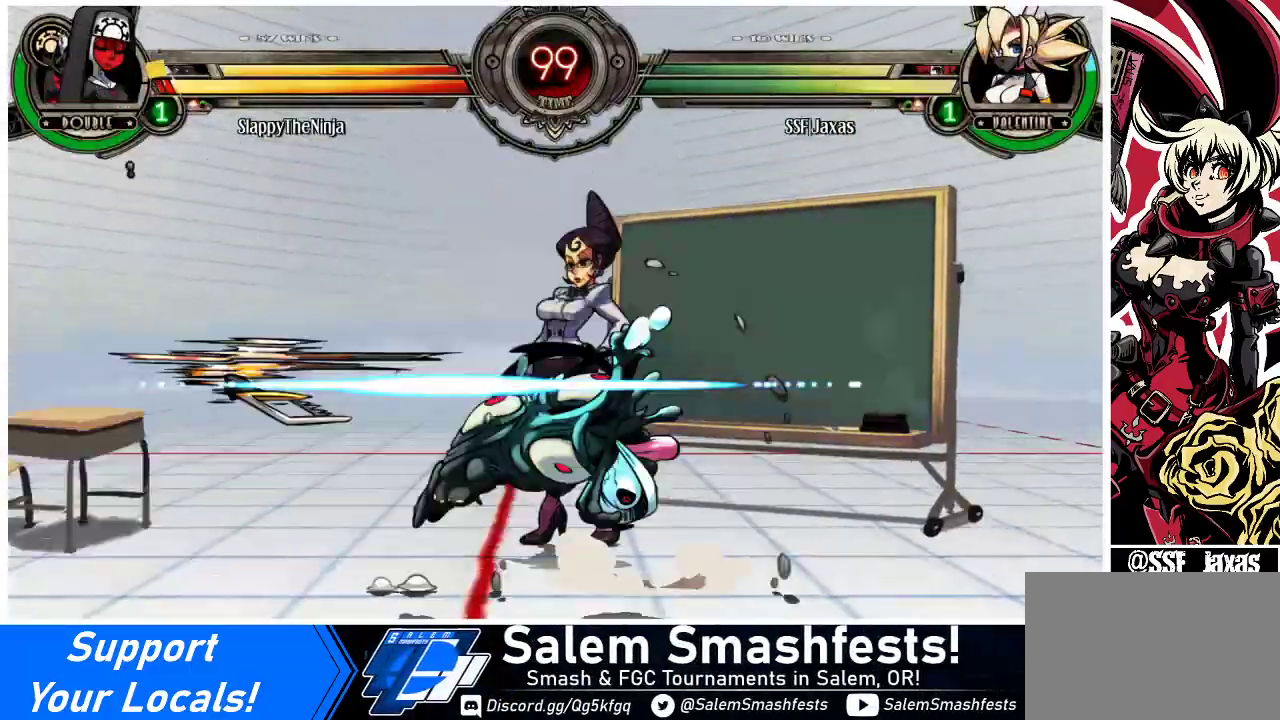
{"buttons": ["DPAD_RIGHT"], "events": [[67, "DPAD_RIGHT", "up"], [300, "DPAD_RIGHT", "down"], [367, "DPAD_RIGHT", "up"], [433, "DPAD_RIGHT", "down"]]}
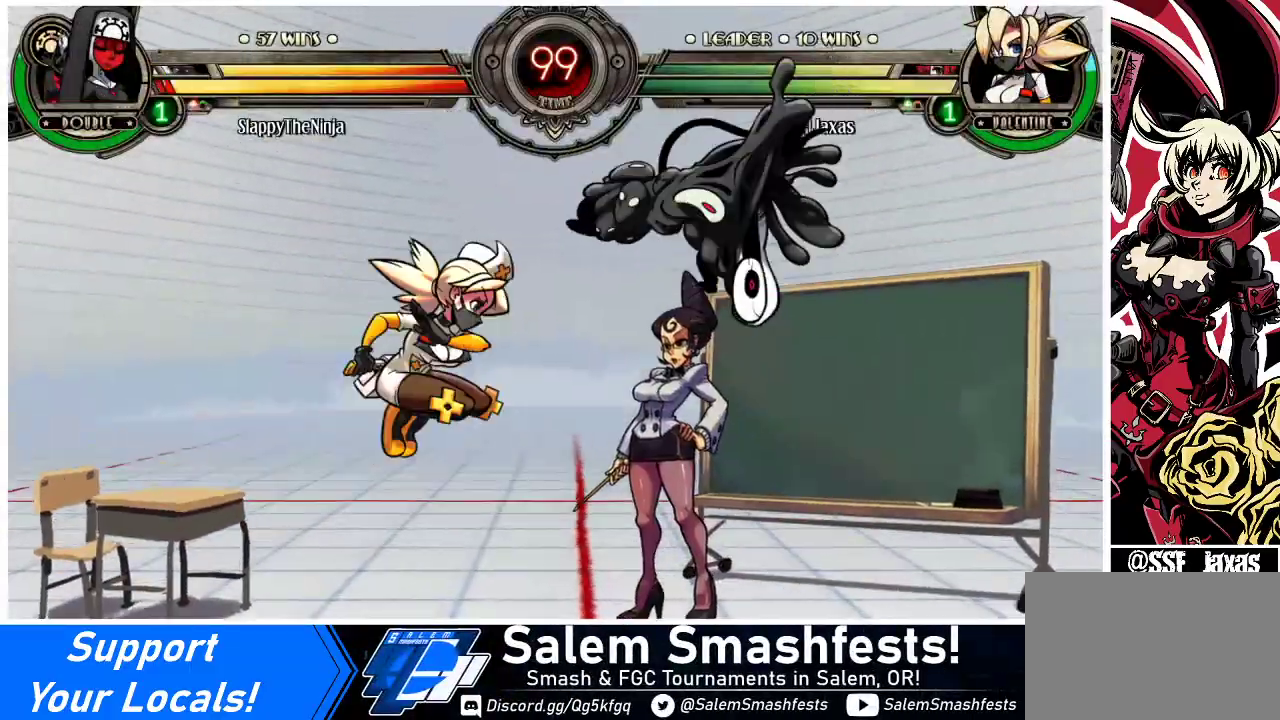
{"buttons": ["DPAD_RIGHT"], "events": [[33, "TRIANGLE", "down"], [200, "TRIANGLE", "up"]]}
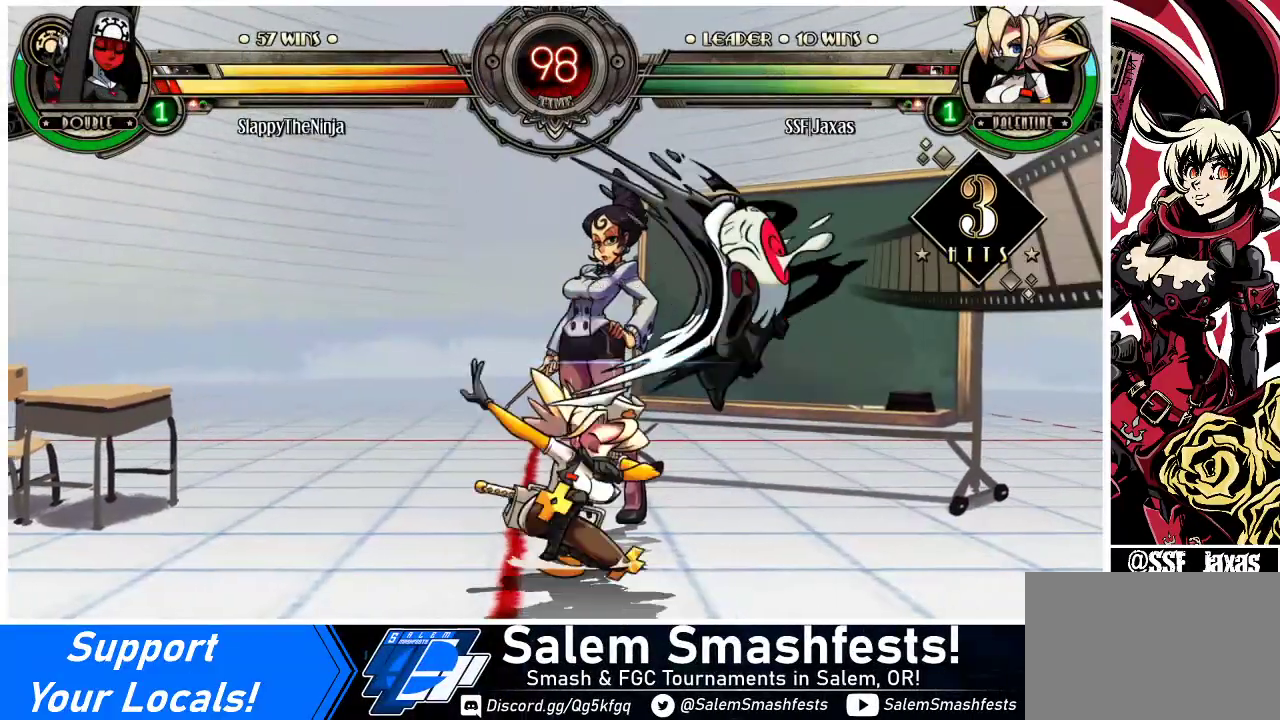
{"buttons": [], "events": [[200, "SQUARE", "down"], [233, "DPAD_RIGHT", "up"], [300, "SQUARE", "up"], [367, "SQUARE", "down"], [467, "SQUARE", "up"]]}
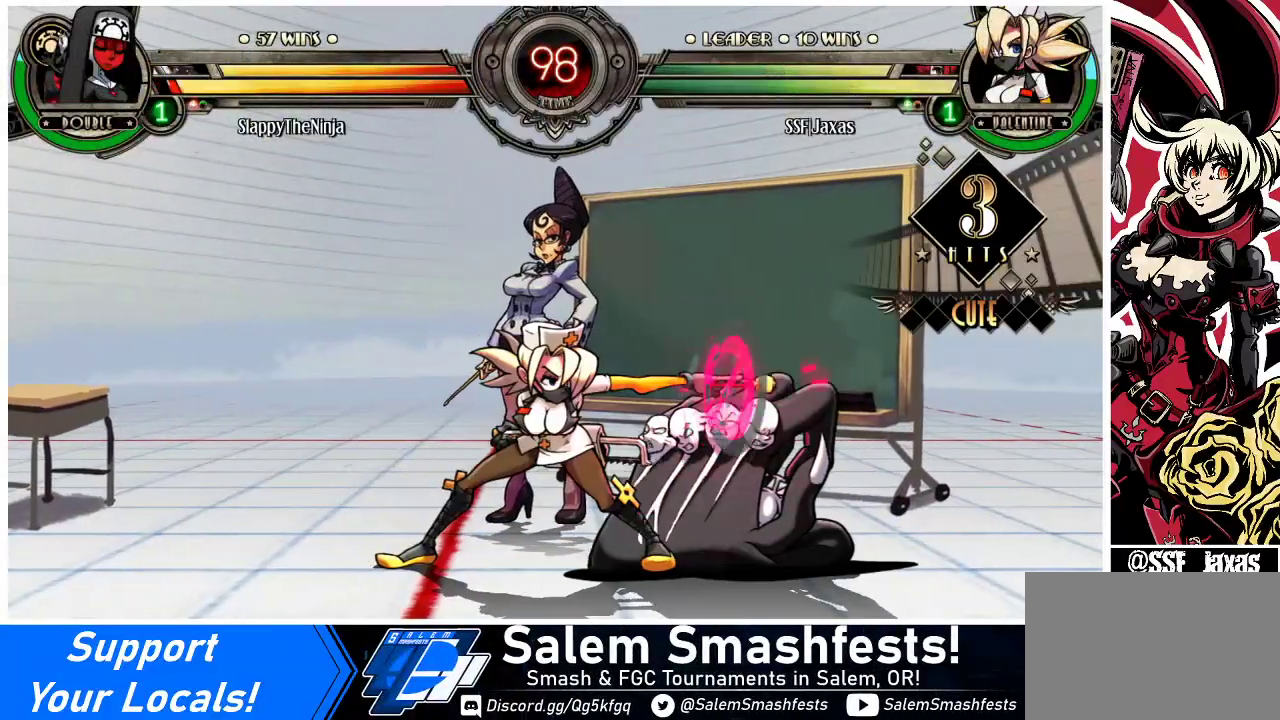
{"buttons": [], "events": [[100, "SQUARE", "down"], [167, "SQUARE", "up"]]}
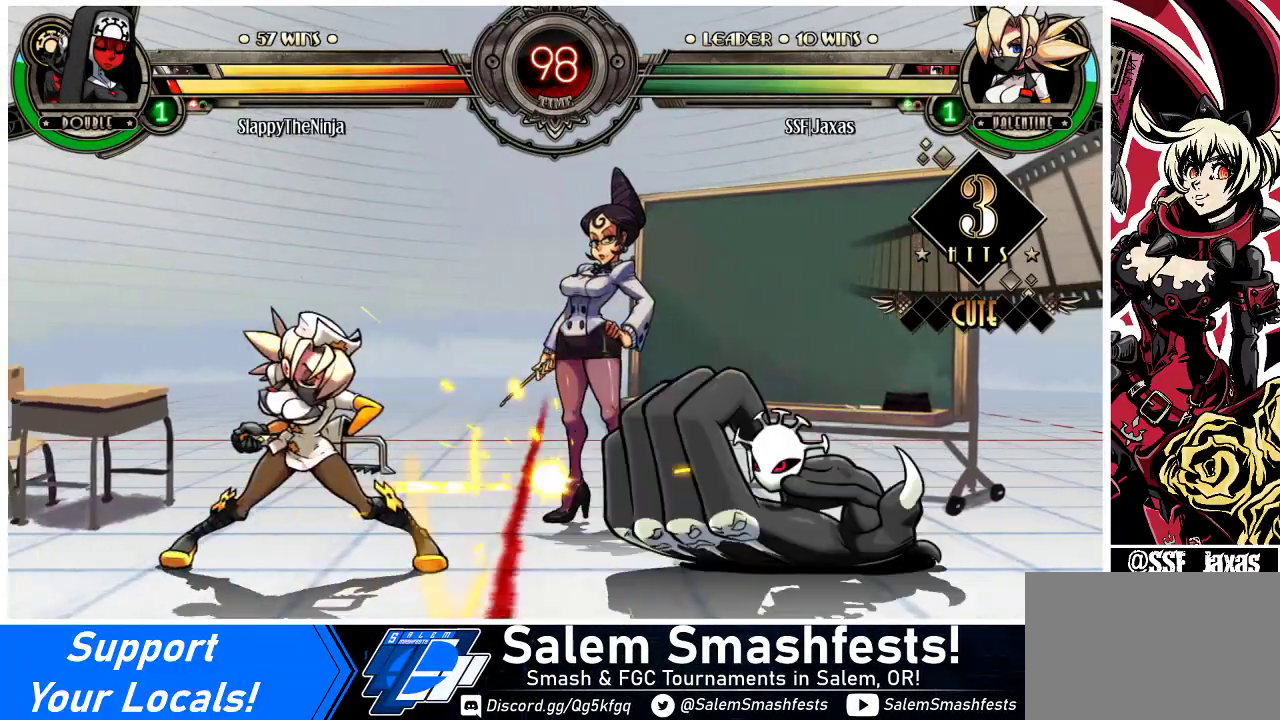
{"buttons": ["DPAD_LEFT"], "events": [[233, "DPAD_LEFT", "down"]]}
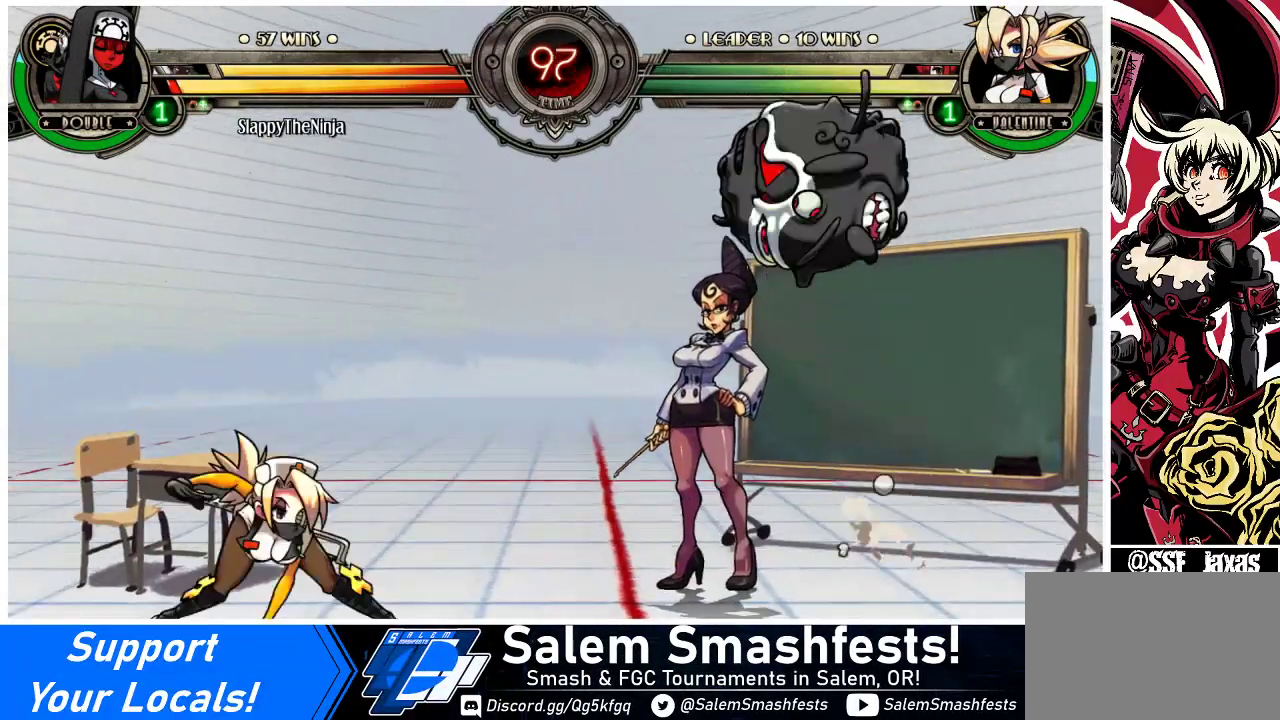
{"buttons": ["R1"], "events": [[33, "DPAD_UP", "down"], [200, "DPAD_UP", "up"], [267, "DPAD_LEFT", "up"], [333, "DPAD_DOWN", "down"], [367, "DPAD_RIGHT", "down"], [433, "DPAD_DOWN", "up"], [467, "R1", "down"], [500, "DPAD_RIGHT", "up"]]}
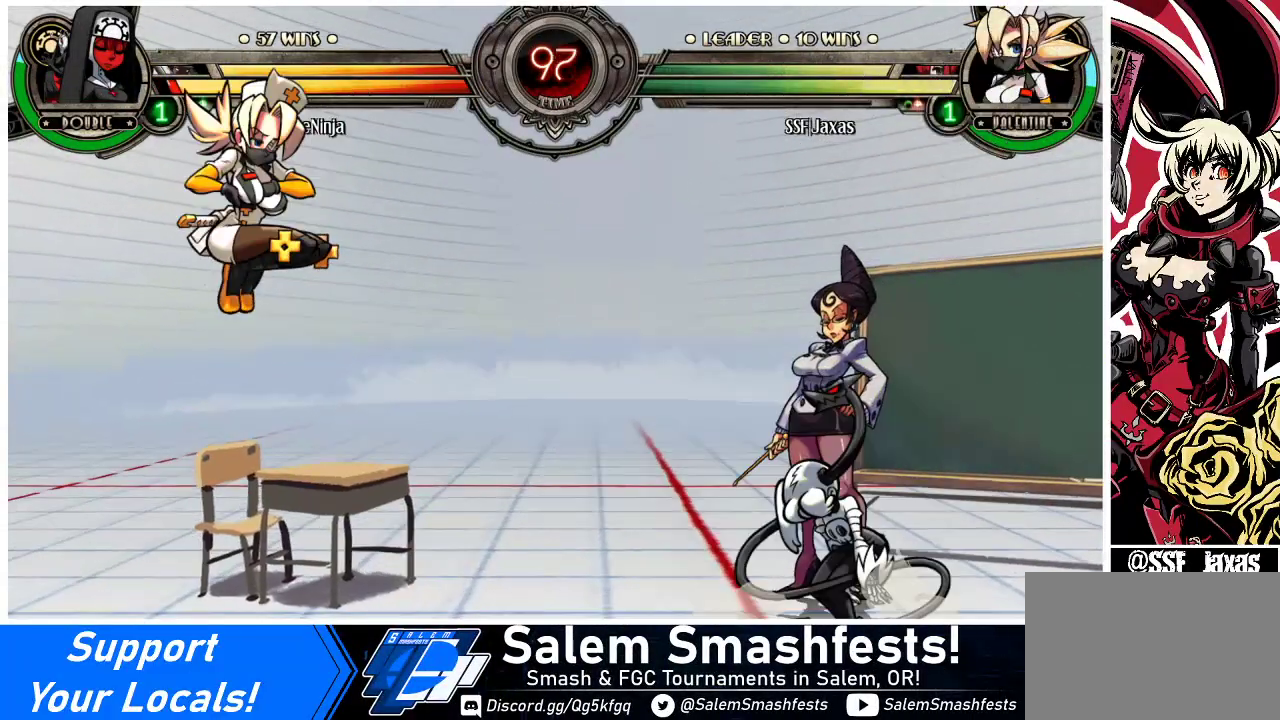
{"buttons": ["DPAD_RIGHT"], "events": [[67, "R1", "up"], [367, "DPAD_RIGHT", "down"], [433, "DPAD_RIGHT", "up"], [500, "DPAD_RIGHT", "down"]]}
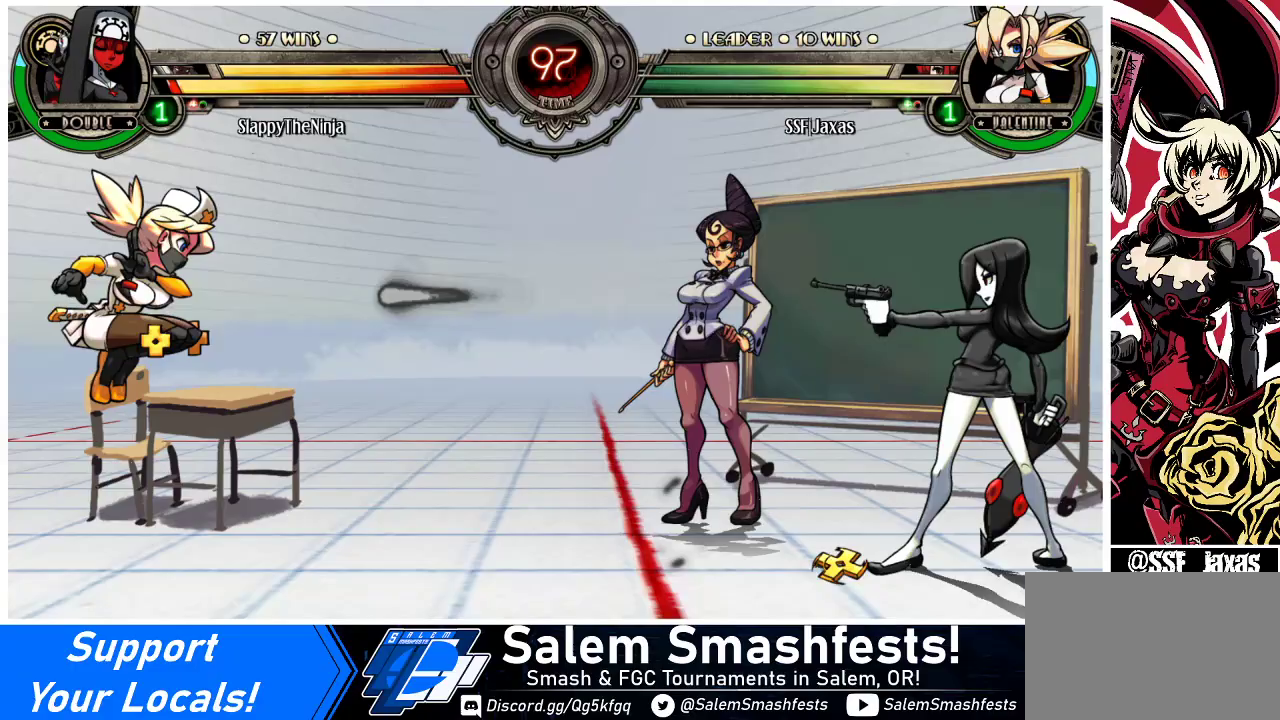
{"buttons": ["DPAD_LEFT"], "events": [[267, "DPAD_RIGHT", "up"], [300, "DPAD_LEFT", "down"]]}
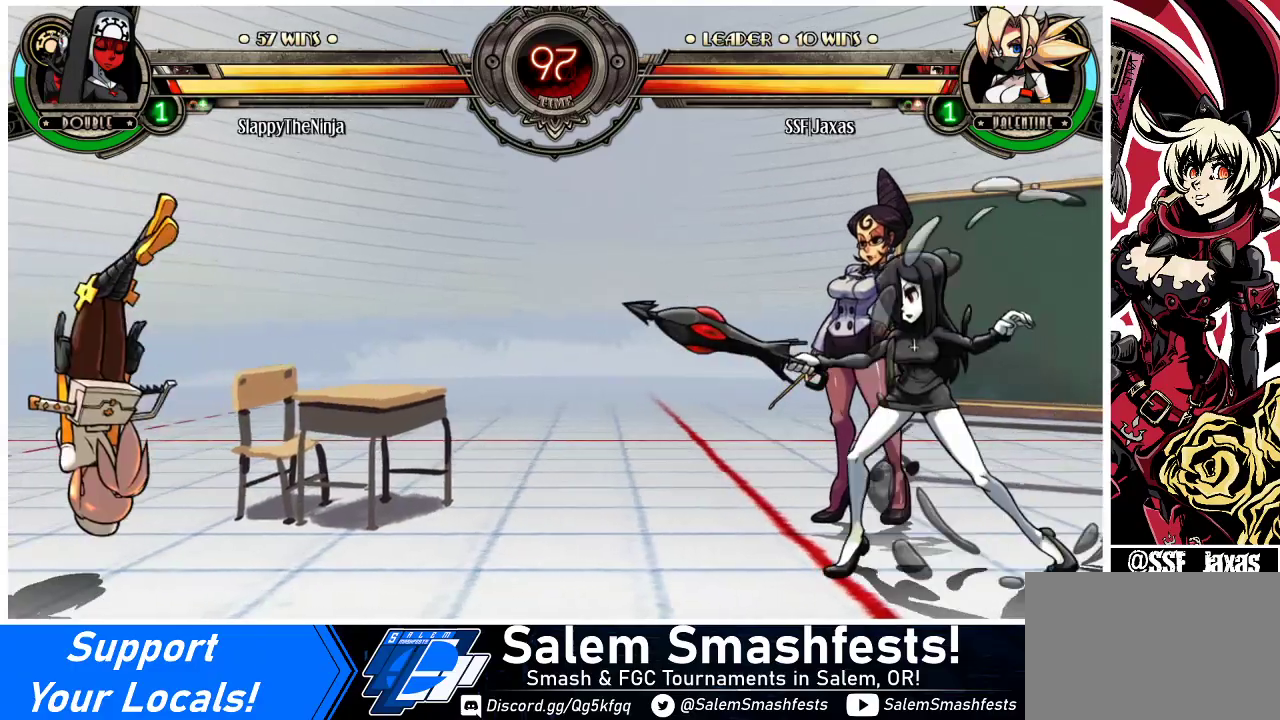
{"buttons": ["DPAD_LEFT"], "events": []}
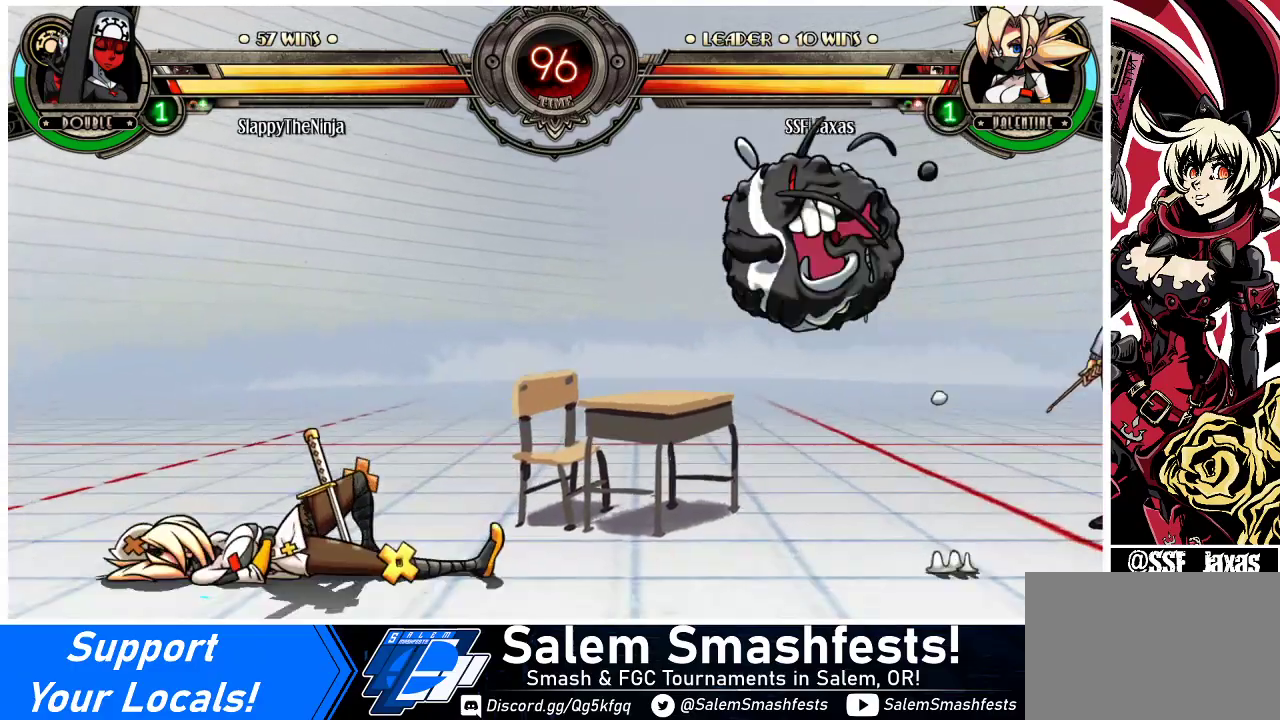
{"buttons": ["DPAD_DOWN", "DPAD_LEFT"], "events": [[400, "DPAD_DOWN", "down"]]}
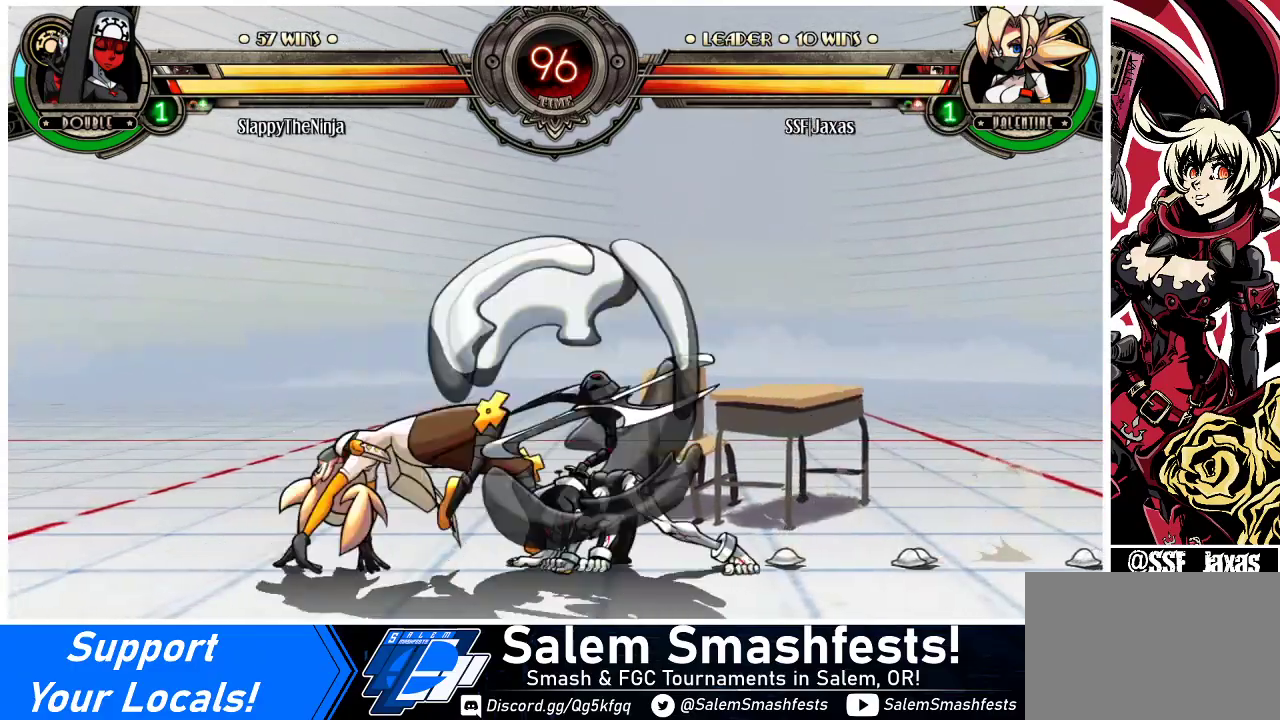
{"buttons": ["SQUARE", "TRIANGLE", "DPAD_DOWN", "DPAD_LEFT"], "events": [[467, "SQUARE", "down"], [467, "TRIANGLE", "down"]]}
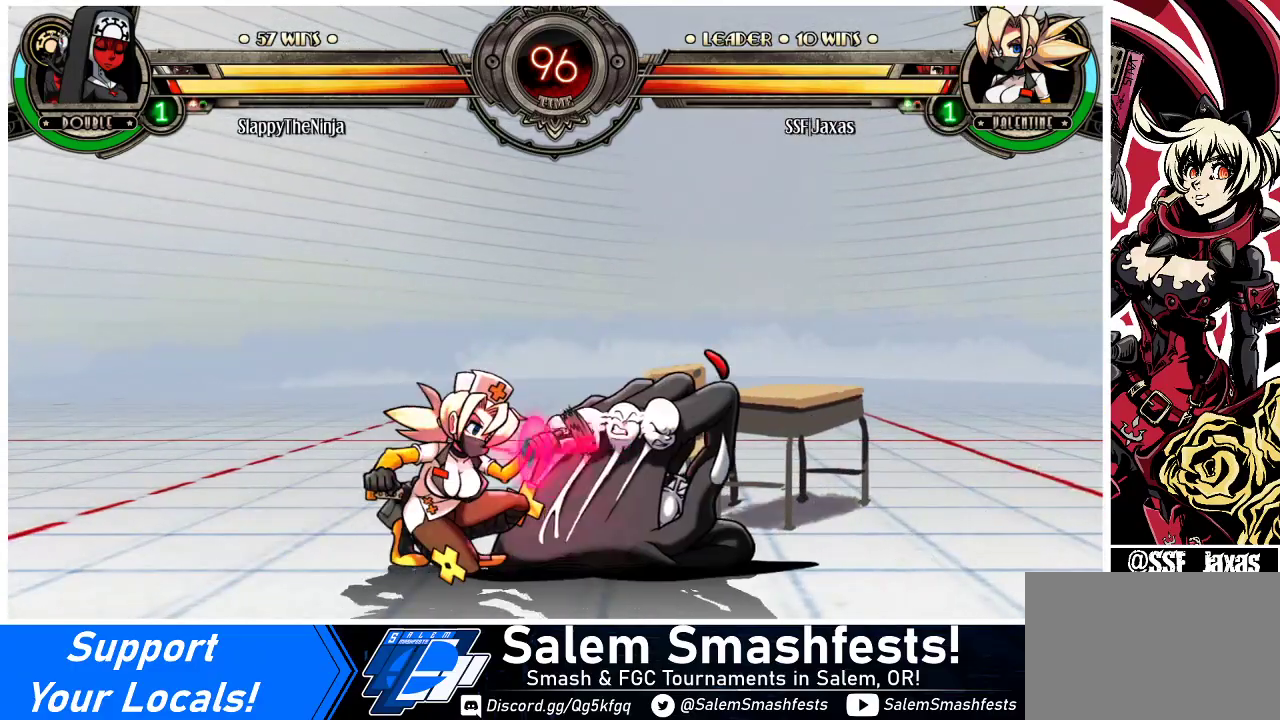
{"buttons": ["DPAD_DOWN"], "events": [[67, "TRIANGLE", "up"], [100, "SQUARE", "up"], [367, "CROSS", "down"], [467, "DPAD_LEFT", "up"], [500, "CROSS", "up"]]}
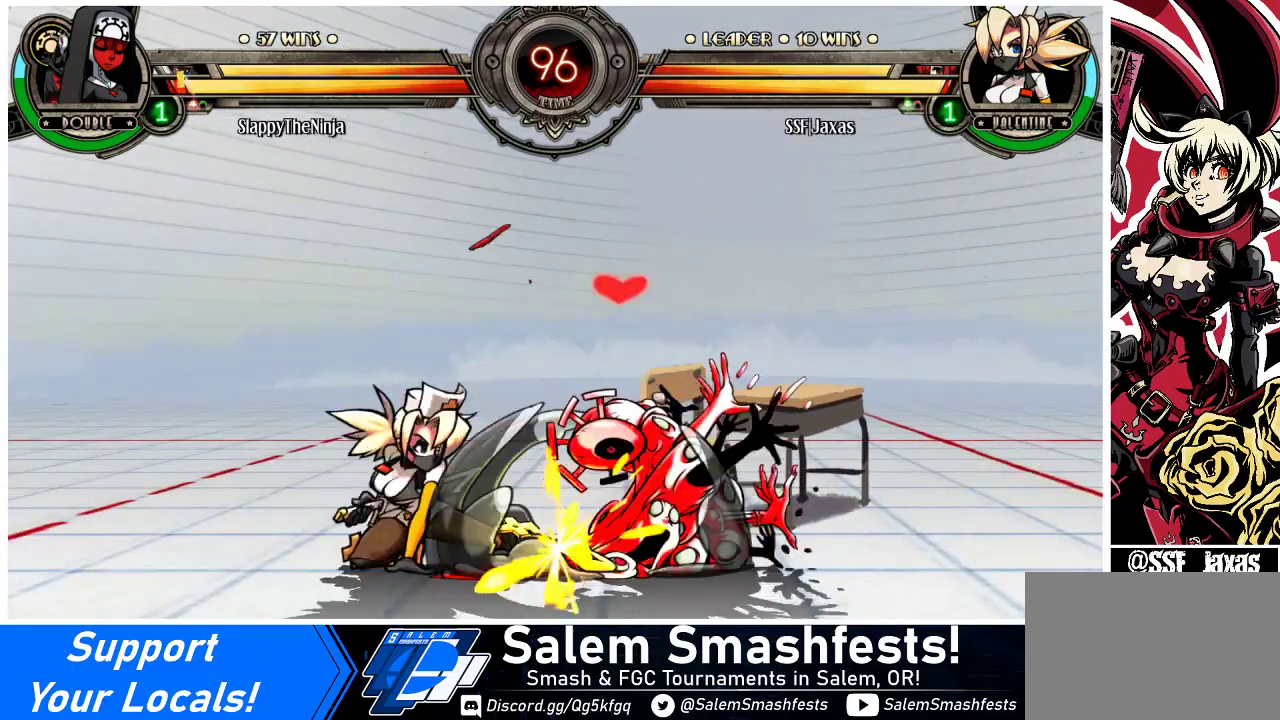
{"buttons": ["R1"], "events": [[100, "CIRCLE", "down"], [200, "CIRCLE", "up"], [300, "DPAD_DOWN", "up"], [400, "R1", "down"]]}
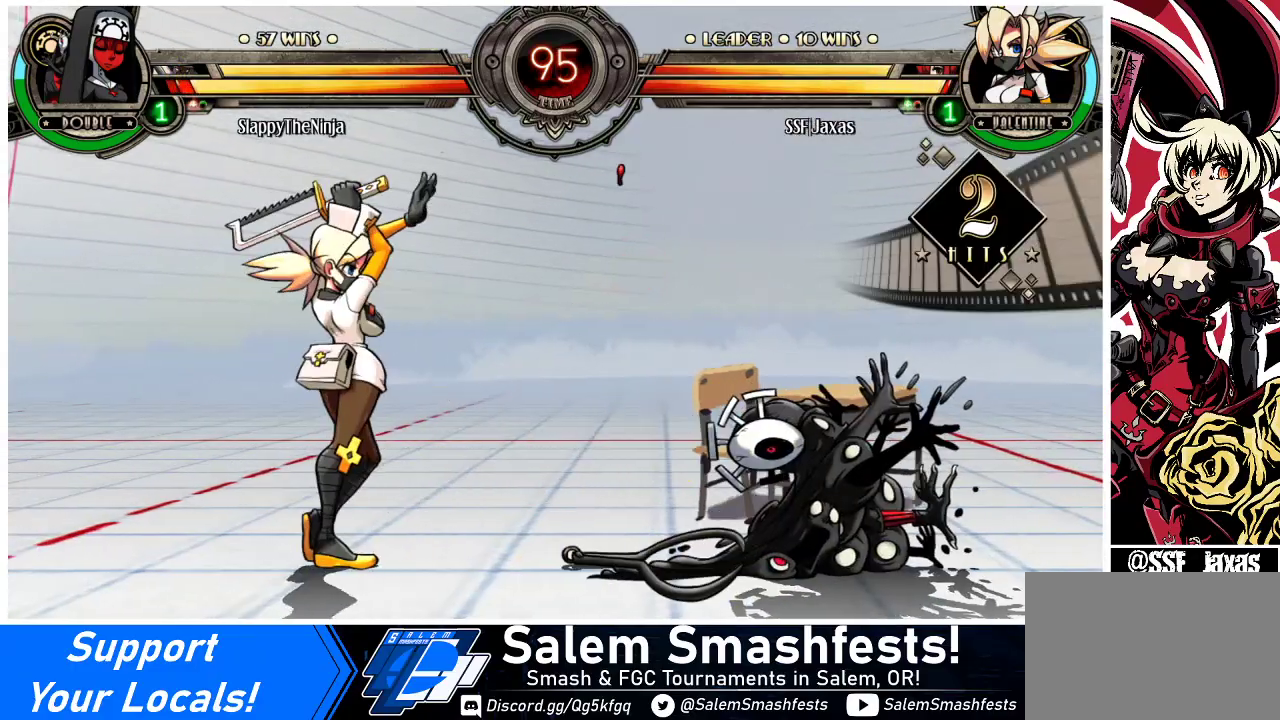
{"buttons": ["R2", "DPAD_DOWN"], "events": [[100, "R1", "up"], [300, "R1", "down"], [333, "R1", "up"], [467, "DPAD_DOWN", "down"], [467, "R2", "down"]]}